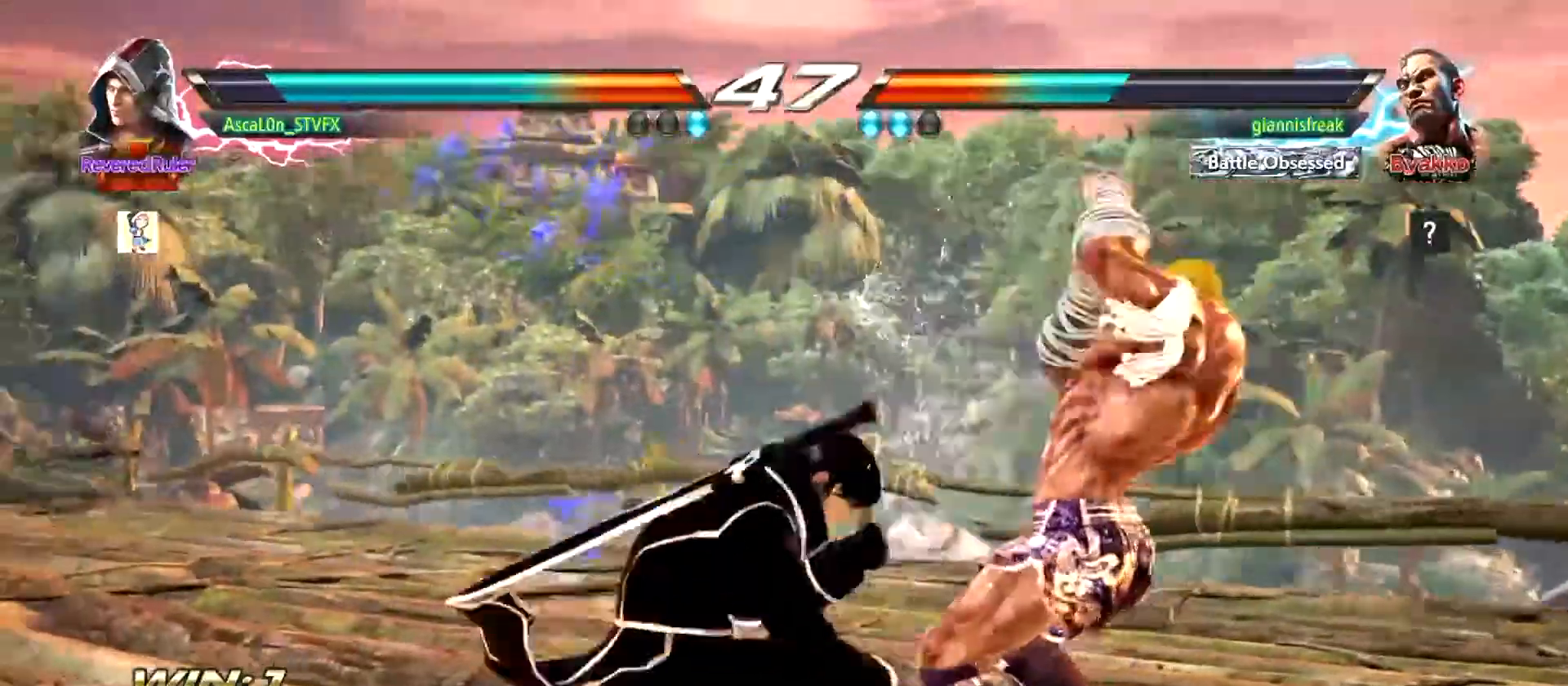
Gameplay with a controller (arcade stick); each line is a JSON object with the inputs held at the frame after it. "events" lists button and stick changes between this image and that frame as [ms after this image, input, new state], when the widget could be followed in between. Not read: L3 R3.
{"buttons": ["CROSS"], "left_stick": "down-right", "events": [[200, "left_stick", "down-right"], [233, "TRIANGLE", "down"], [267, "TRIANGLE", "up"], [384, "CROSS", "down"]]}
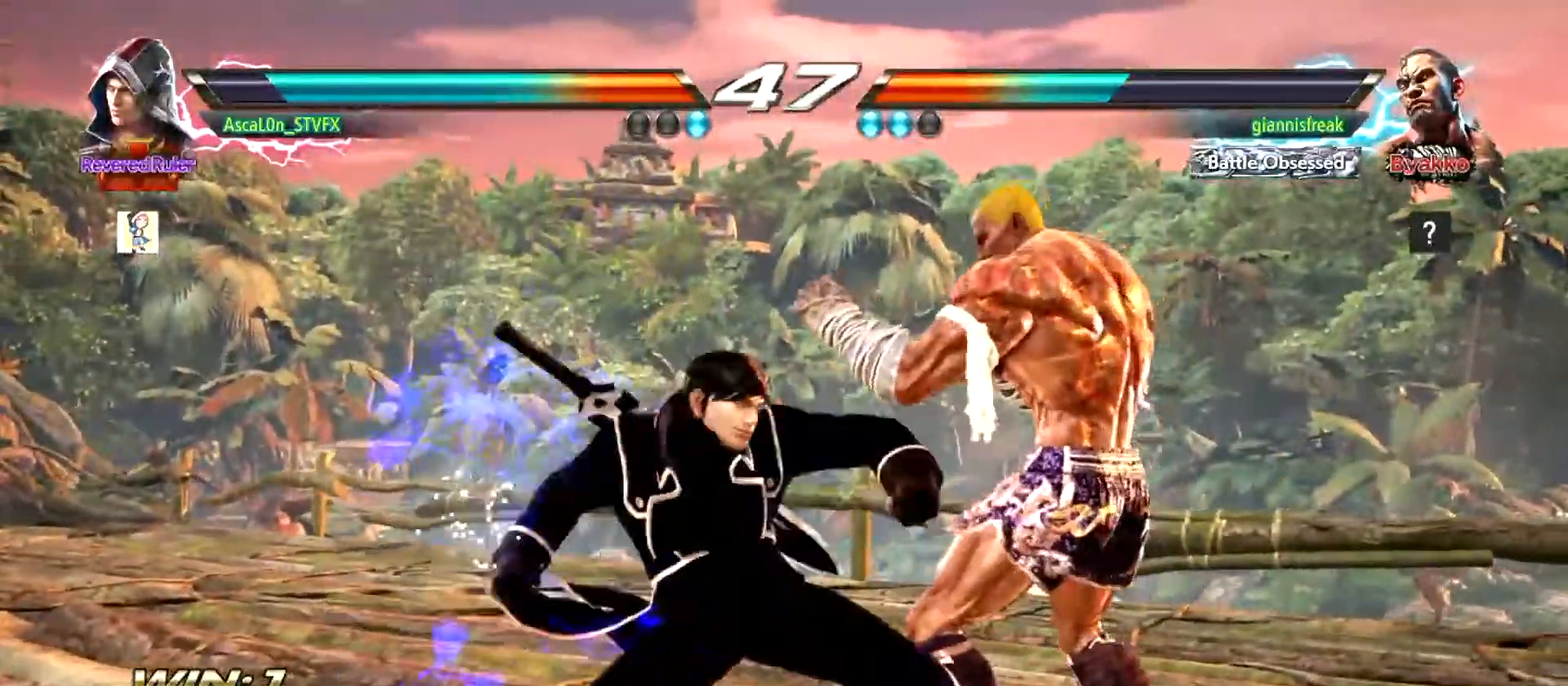
{"buttons": [], "left_stick": "center", "events": [[334, "left_stick", "down-left"], [401, "CROSS", "up"], [484, "left_stick", "center"]]}
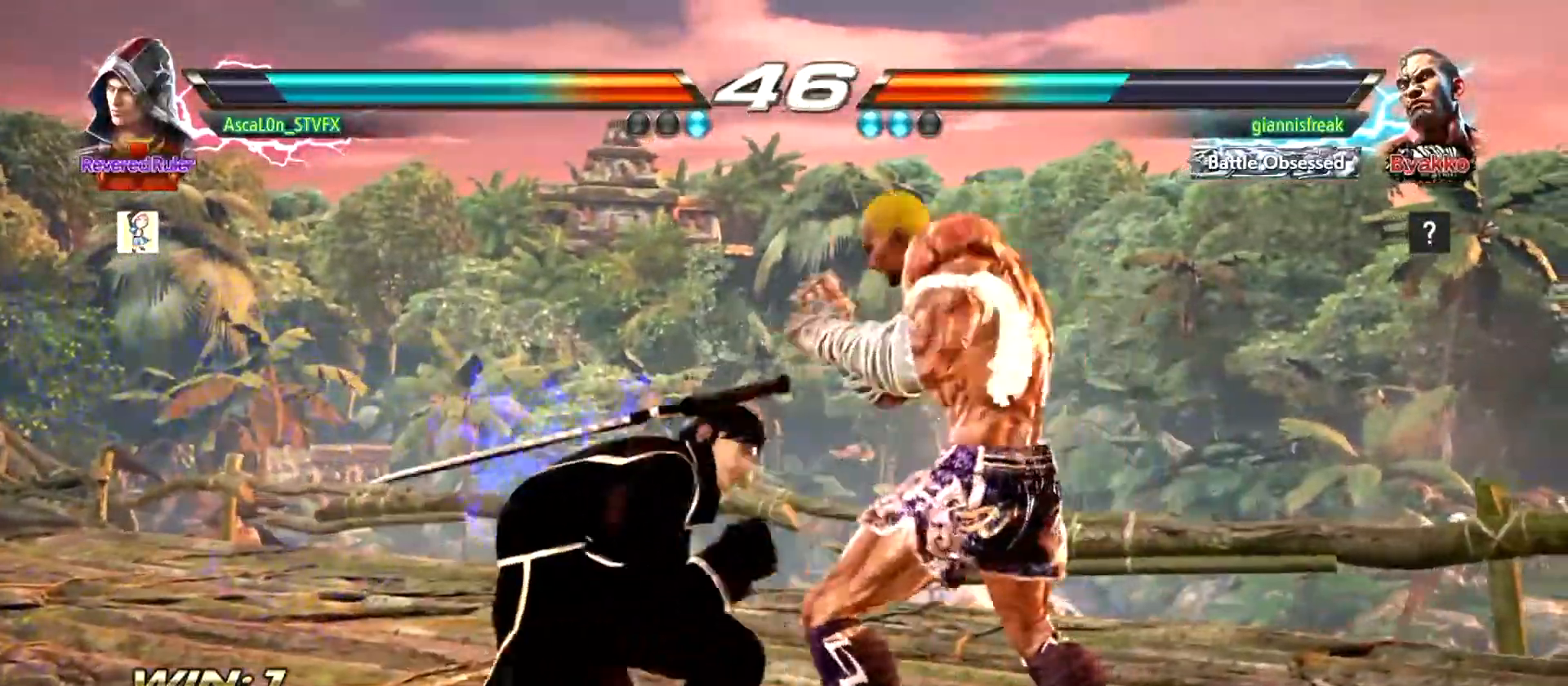
{"buttons": [], "left_stick": "left", "events": [[17, "left_stick", "left"]]}
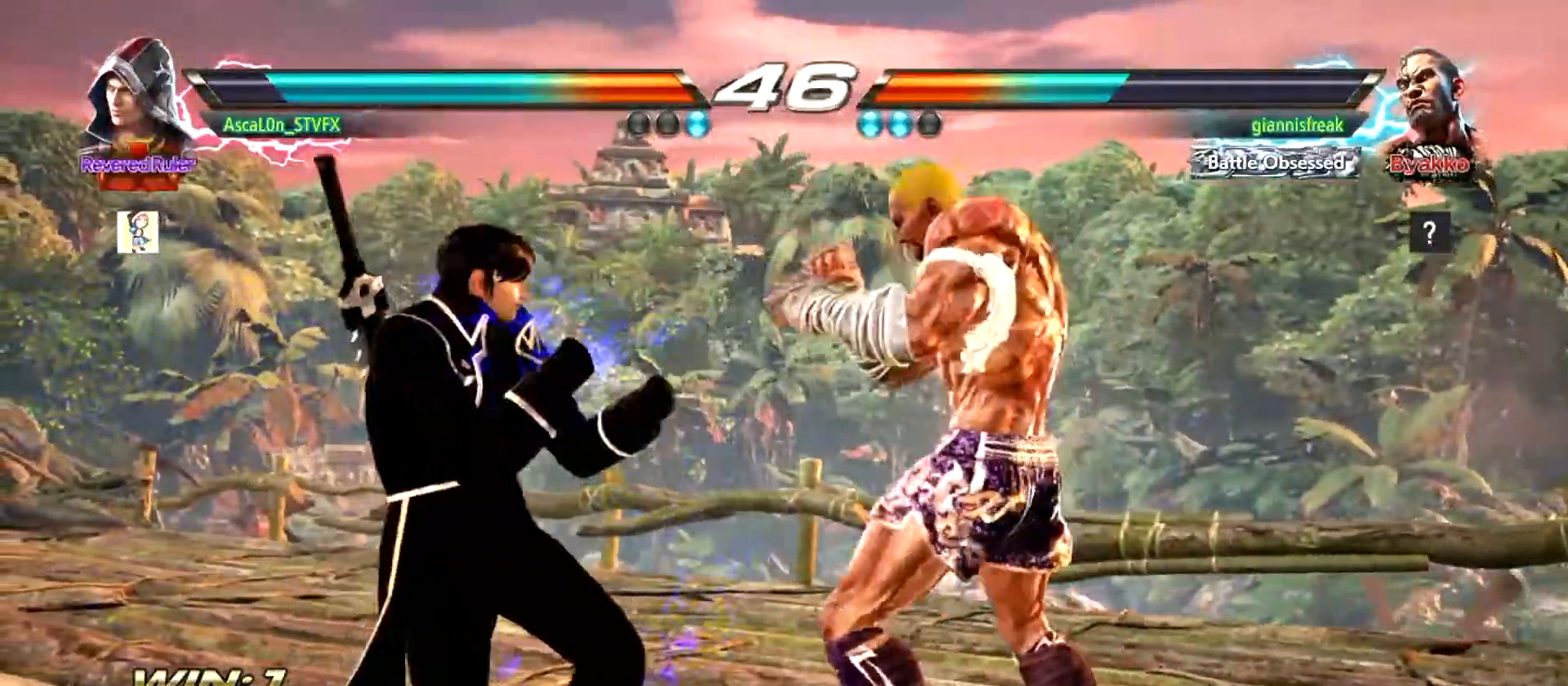
{"buttons": [], "left_stick": "left", "events": []}
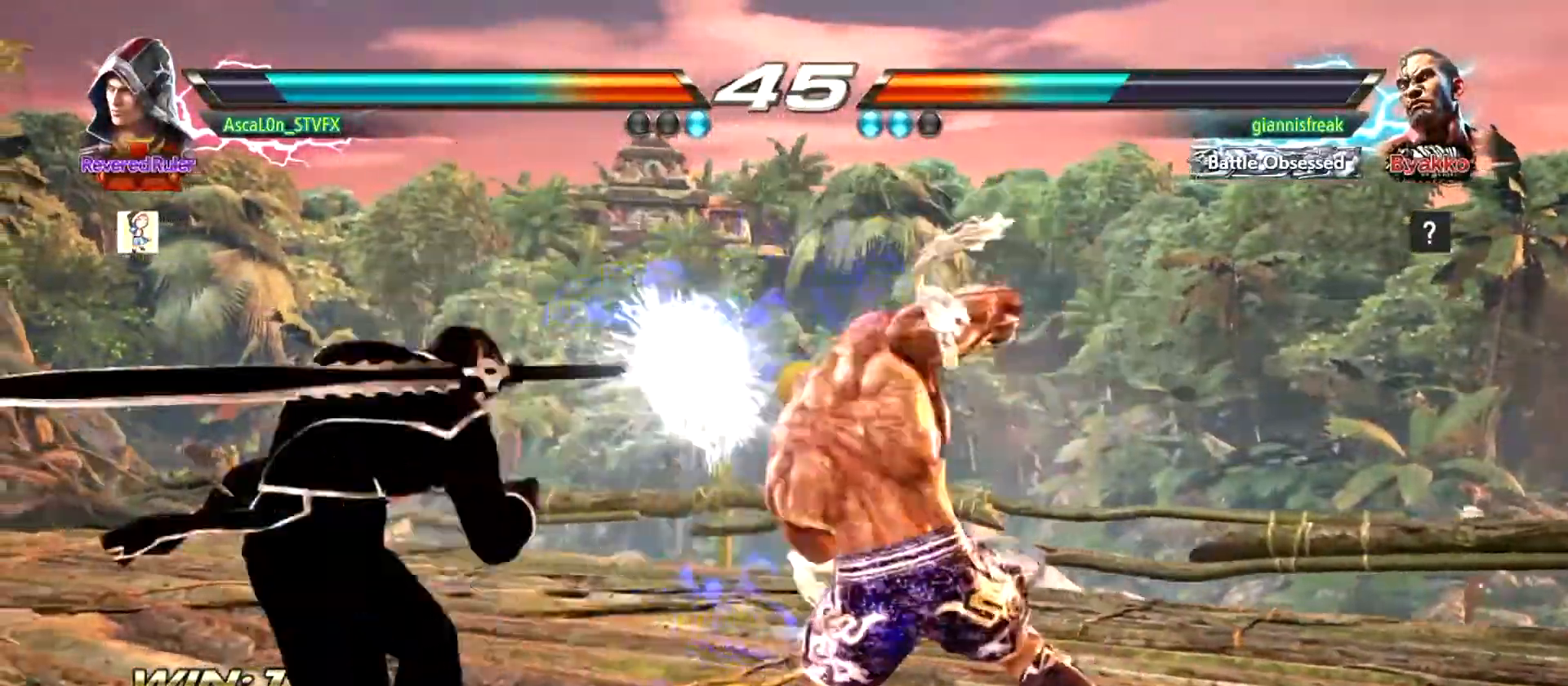
{"buttons": [], "left_stick": "left", "events": [[284, "left_stick", "center"], [350, "left_stick", "left"]]}
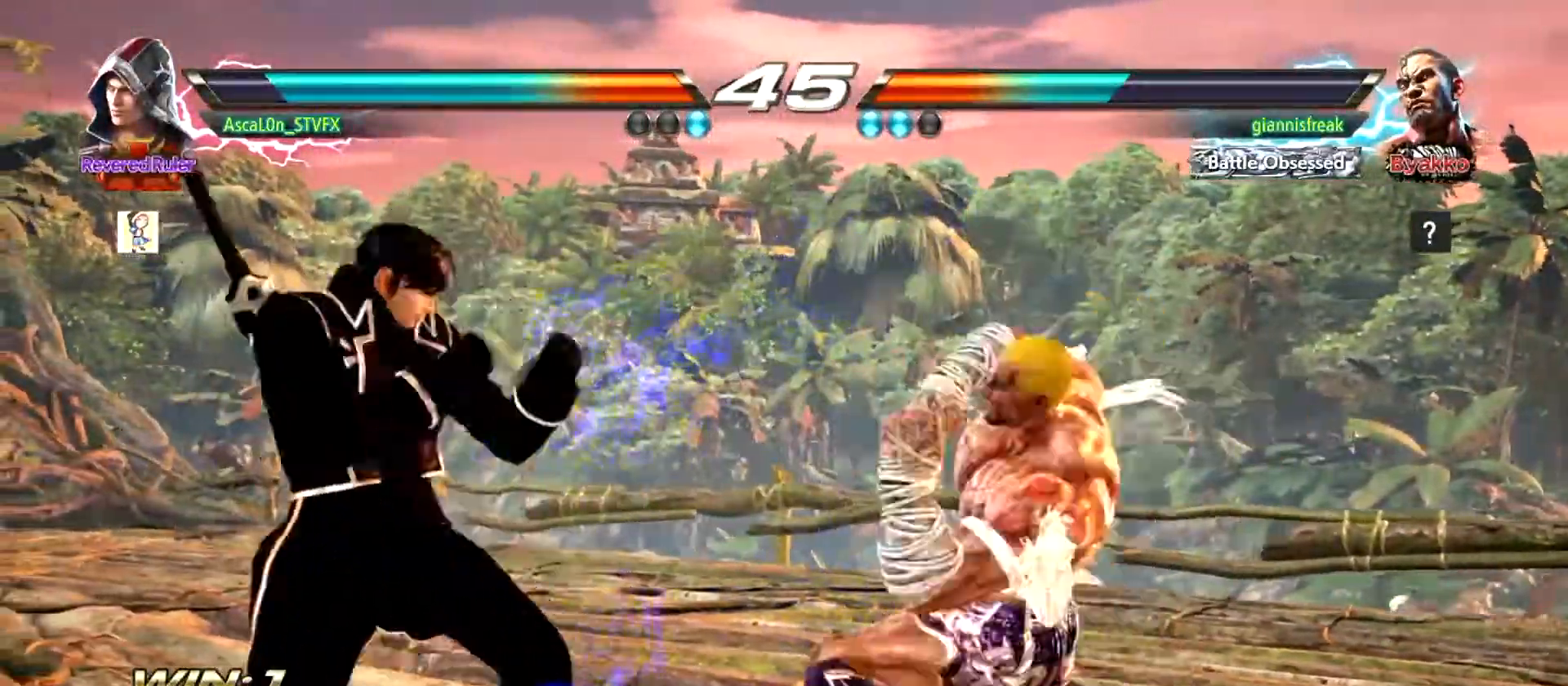
{"buttons": [], "left_stick": "center", "events": [[301, "left_stick", "center"]]}
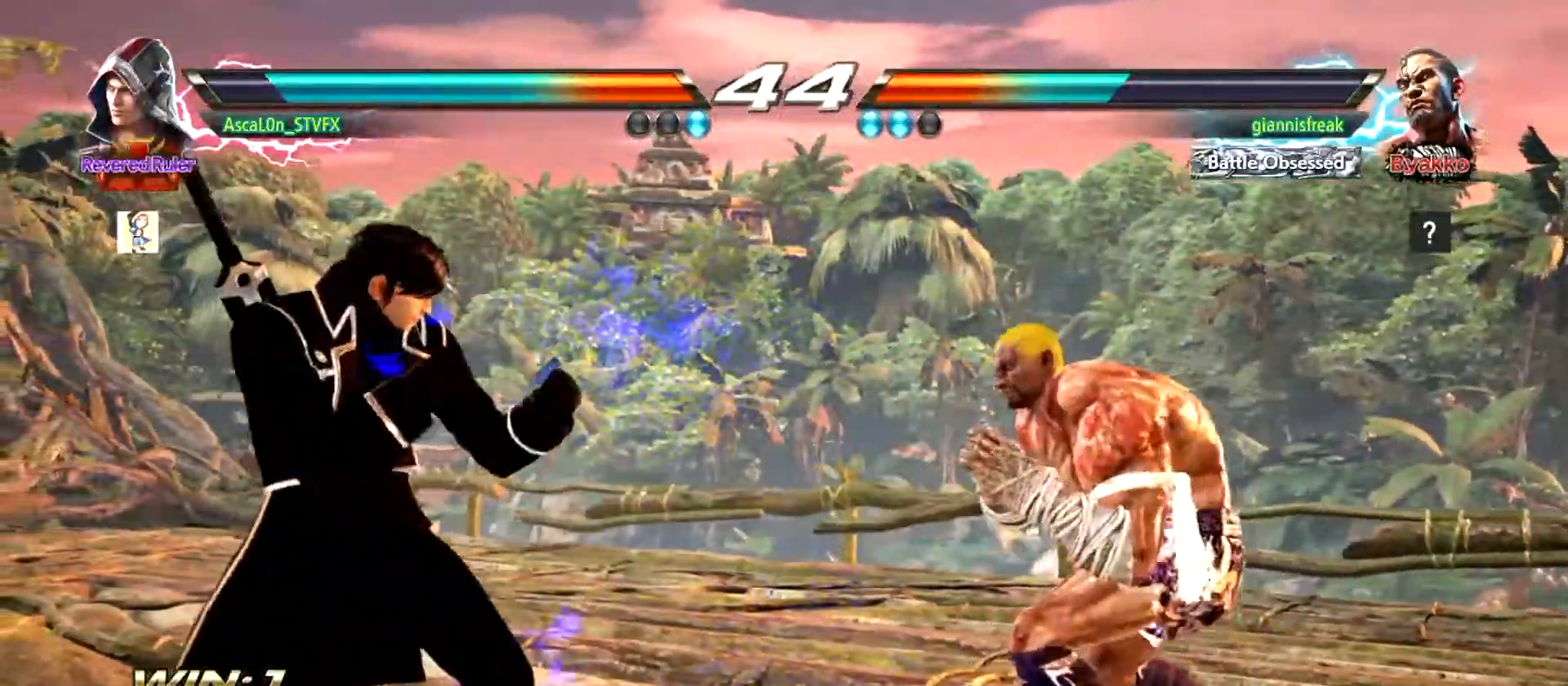
{"buttons": [], "left_stick": "left", "events": [[100, "left_stick", "up"], [267, "left_stick", "center"], [350, "left_stick", "left"]]}
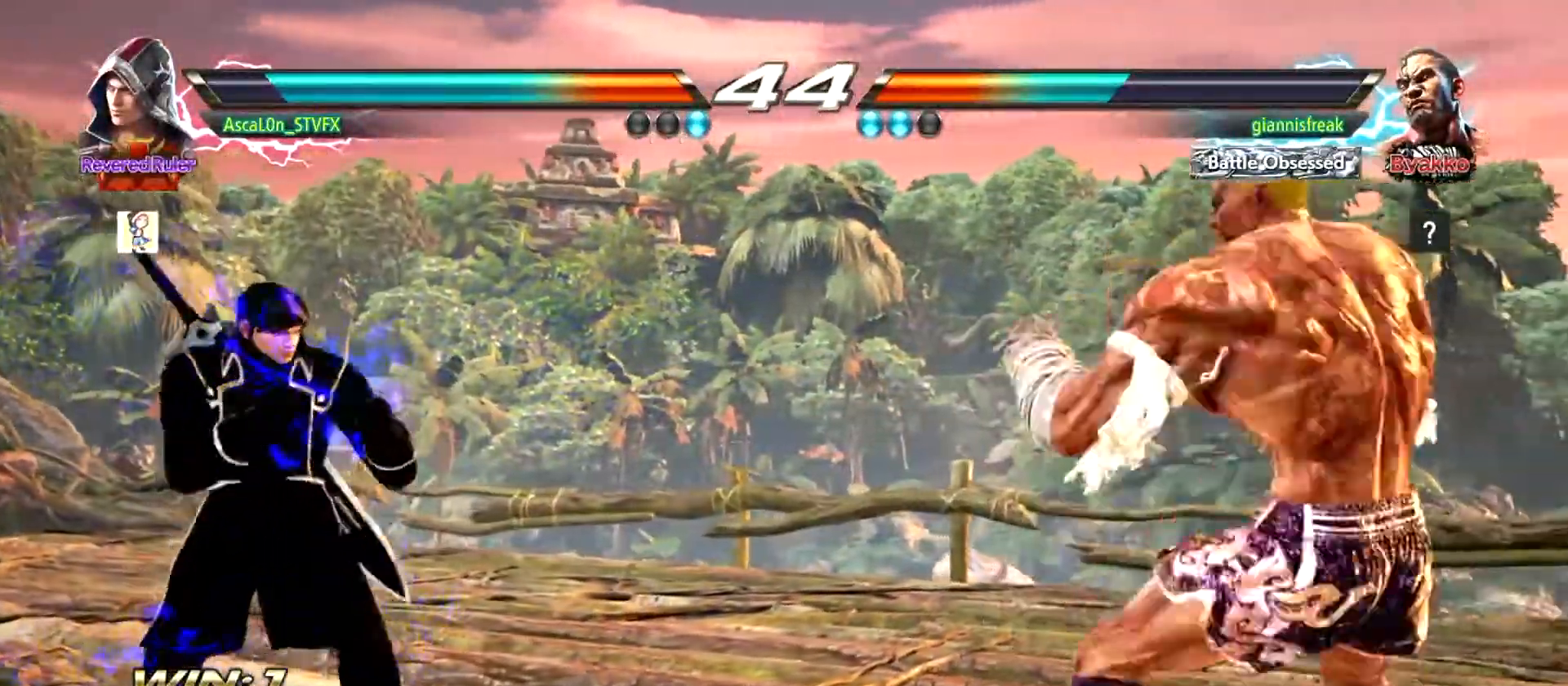
{"buttons": [], "left_stick": "left", "events": []}
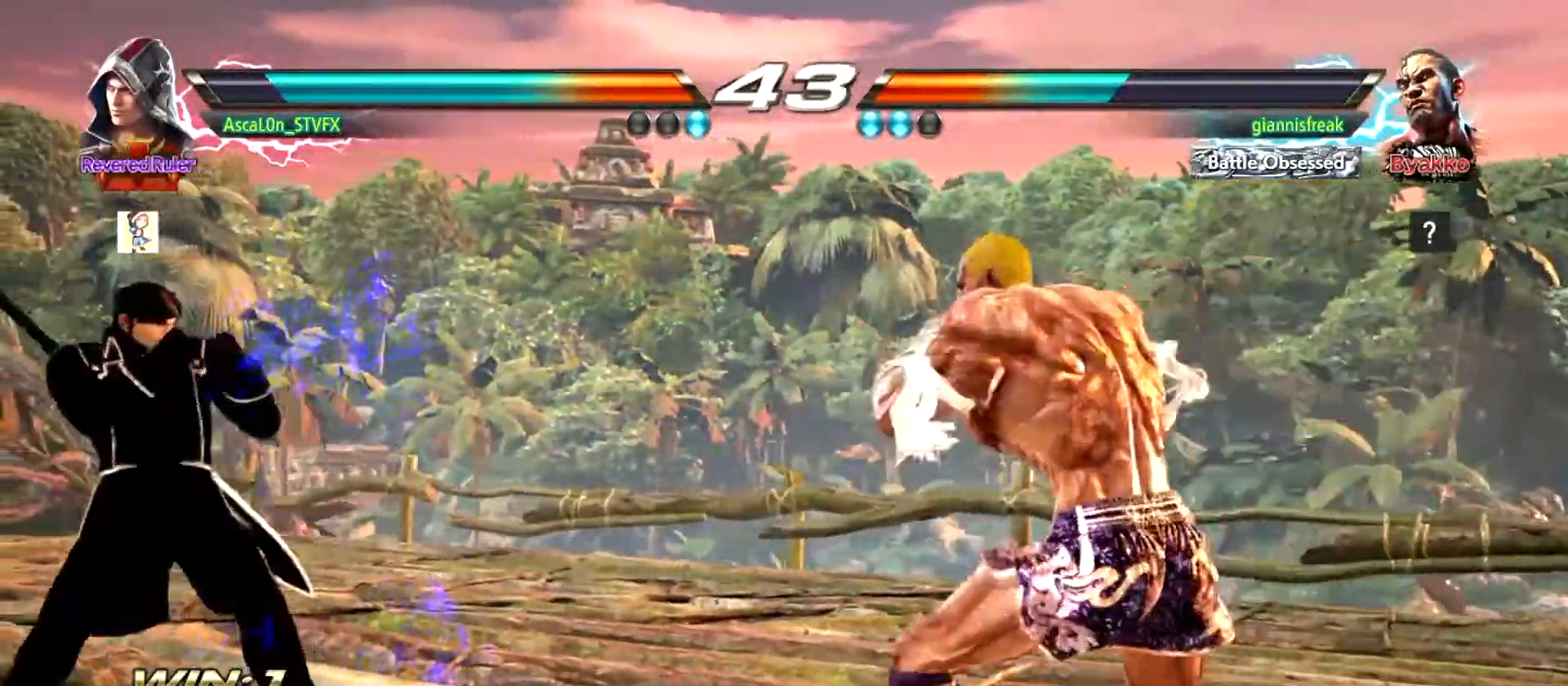
{"buttons": ["R2"], "left_stick": "right", "events": [[417, "left_stick", "center"], [467, "left_stick", "right"], [500, "R2", "down"]]}
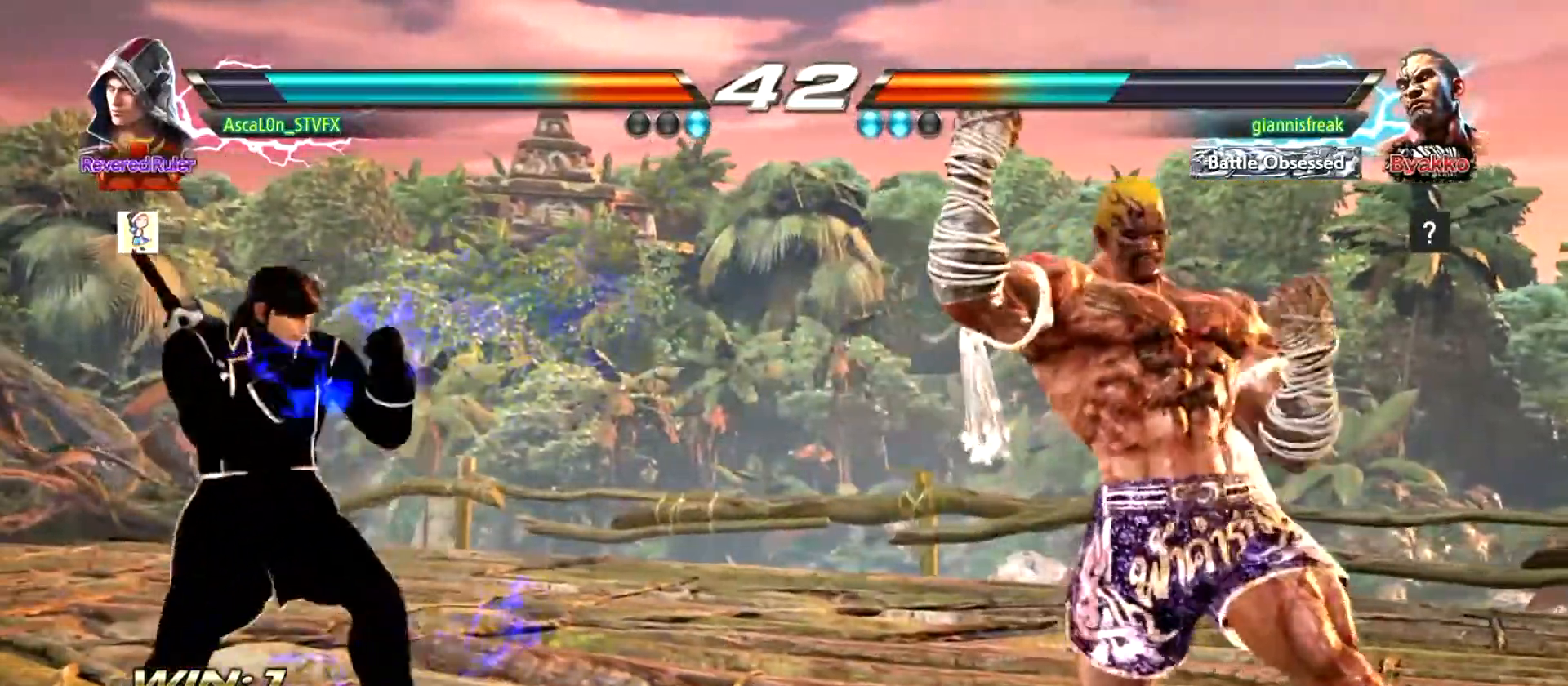
{"buttons": [], "left_stick": "center", "events": [[101, "R2", "up"], [101, "TRIANGLE", "down"], [184, "TRIANGLE", "up"], [184, "left_stick", "center"]]}
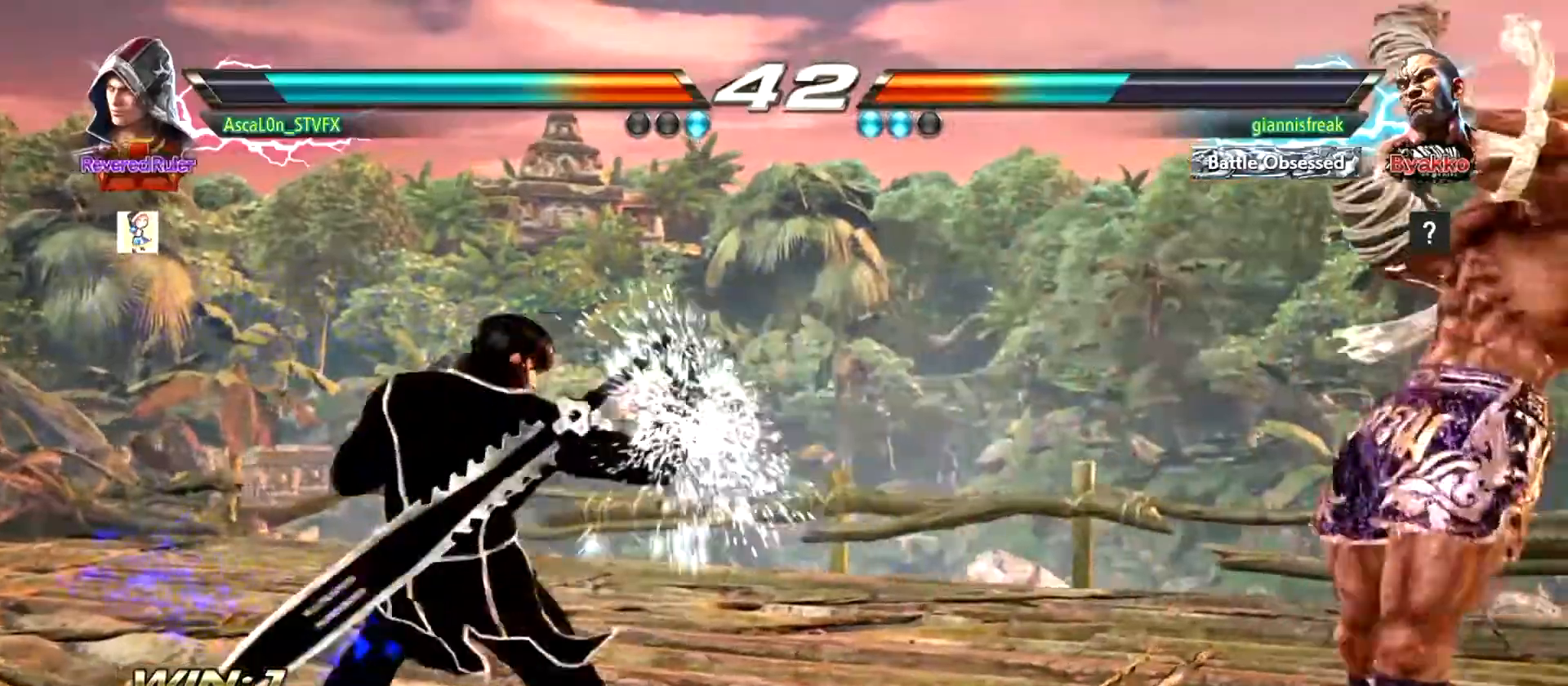
{"buttons": [], "left_stick": "center", "events": []}
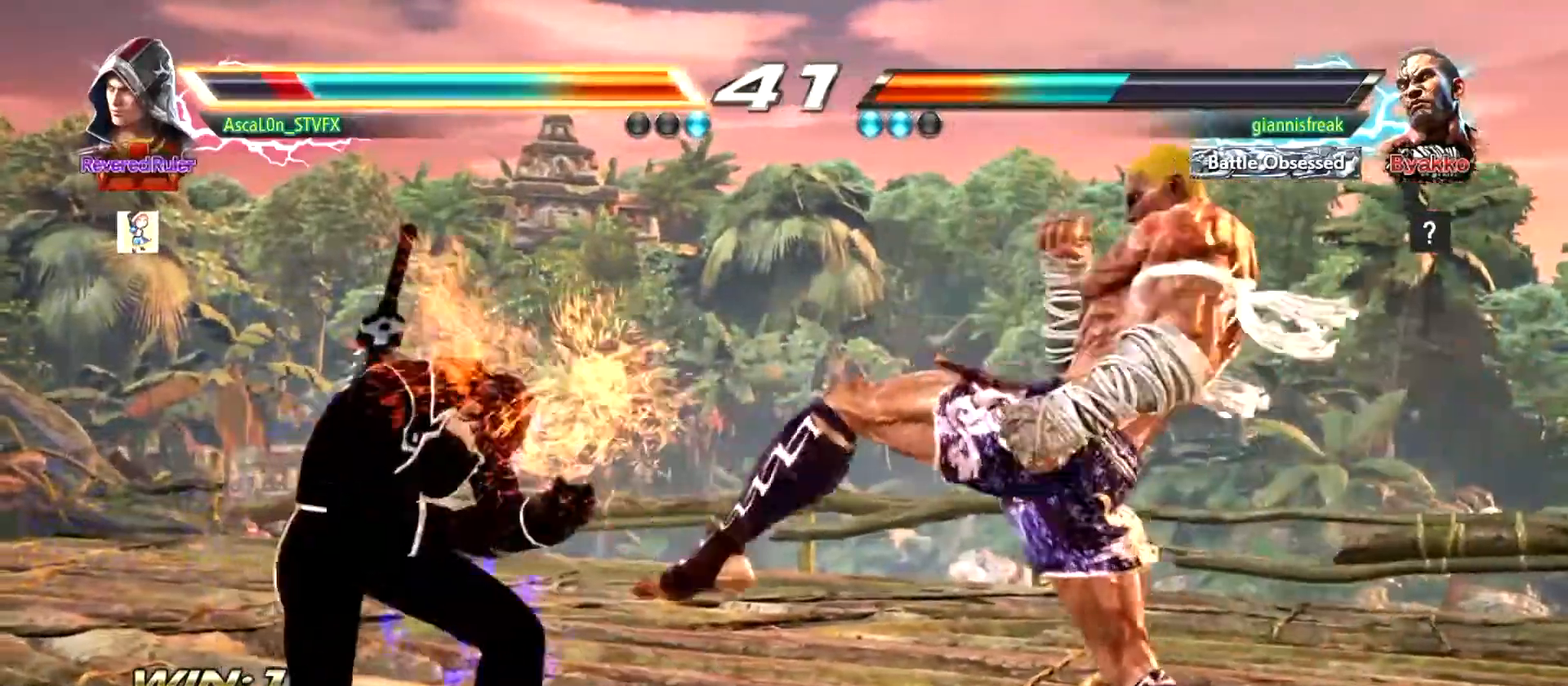
{"buttons": [], "left_stick": "left", "events": [[251, "left_stick", "left"]]}
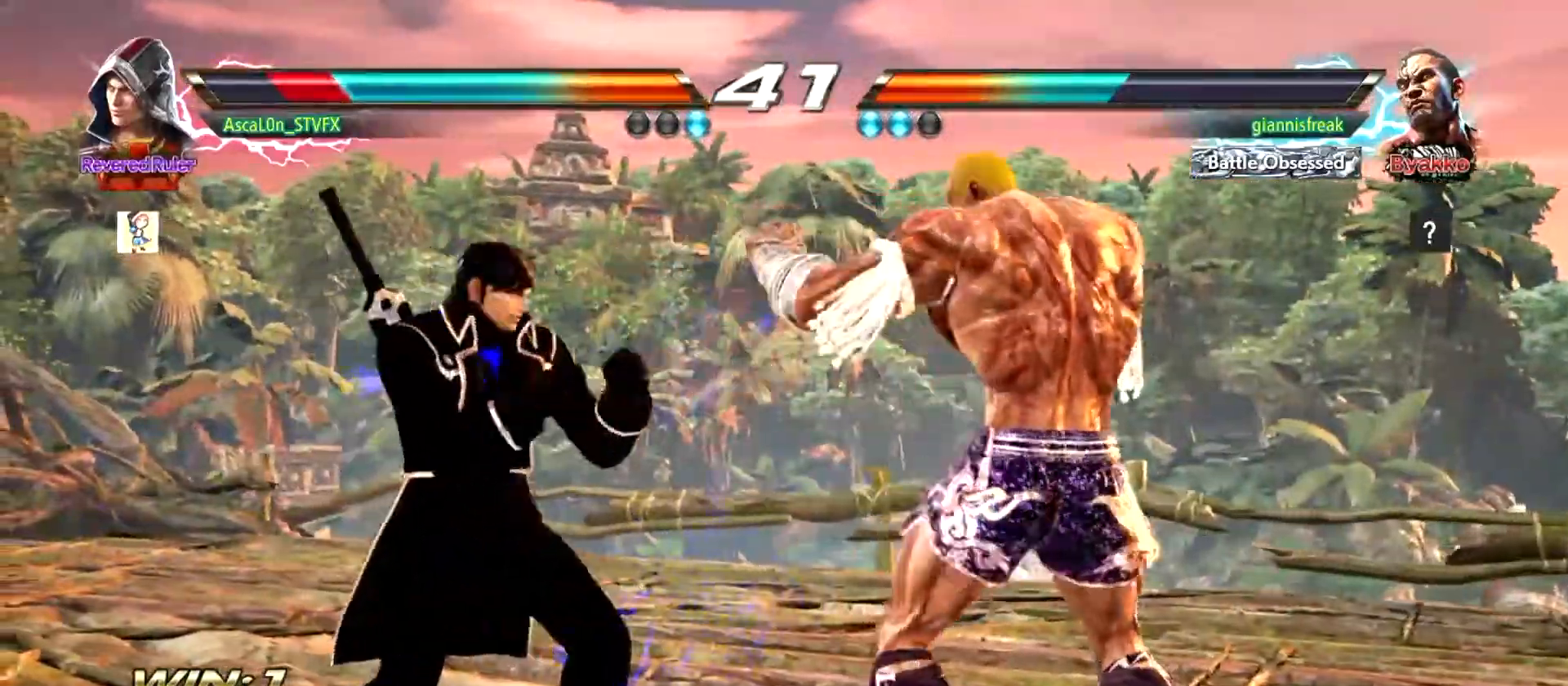
{"buttons": [], "left_stick": "center", "events": [[50, "left_stick", "down-left"], [434, "left_stick", "center"]]}
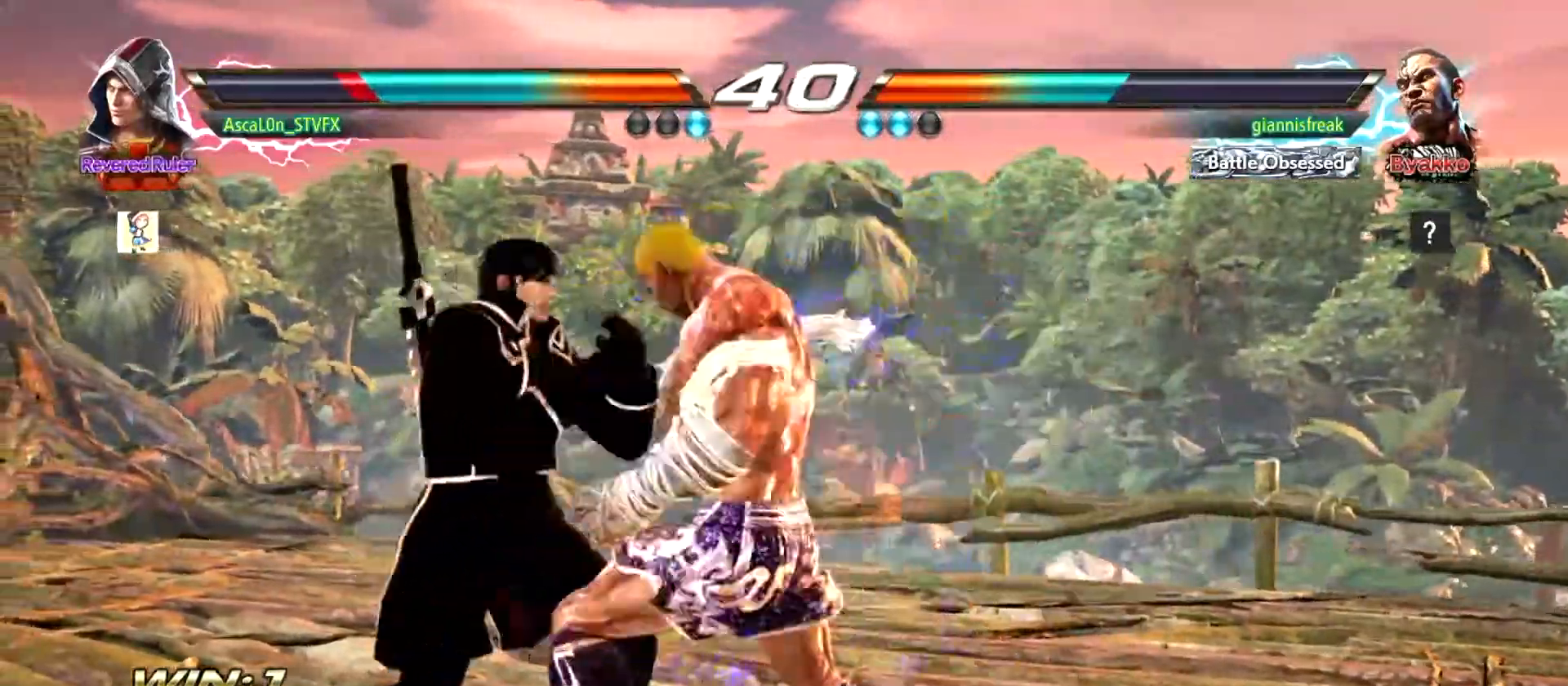
{"buttons": [], "left_stick": "center", "events": [[34, "left_stick", "left"], [451, "left_stick", "center"]]}
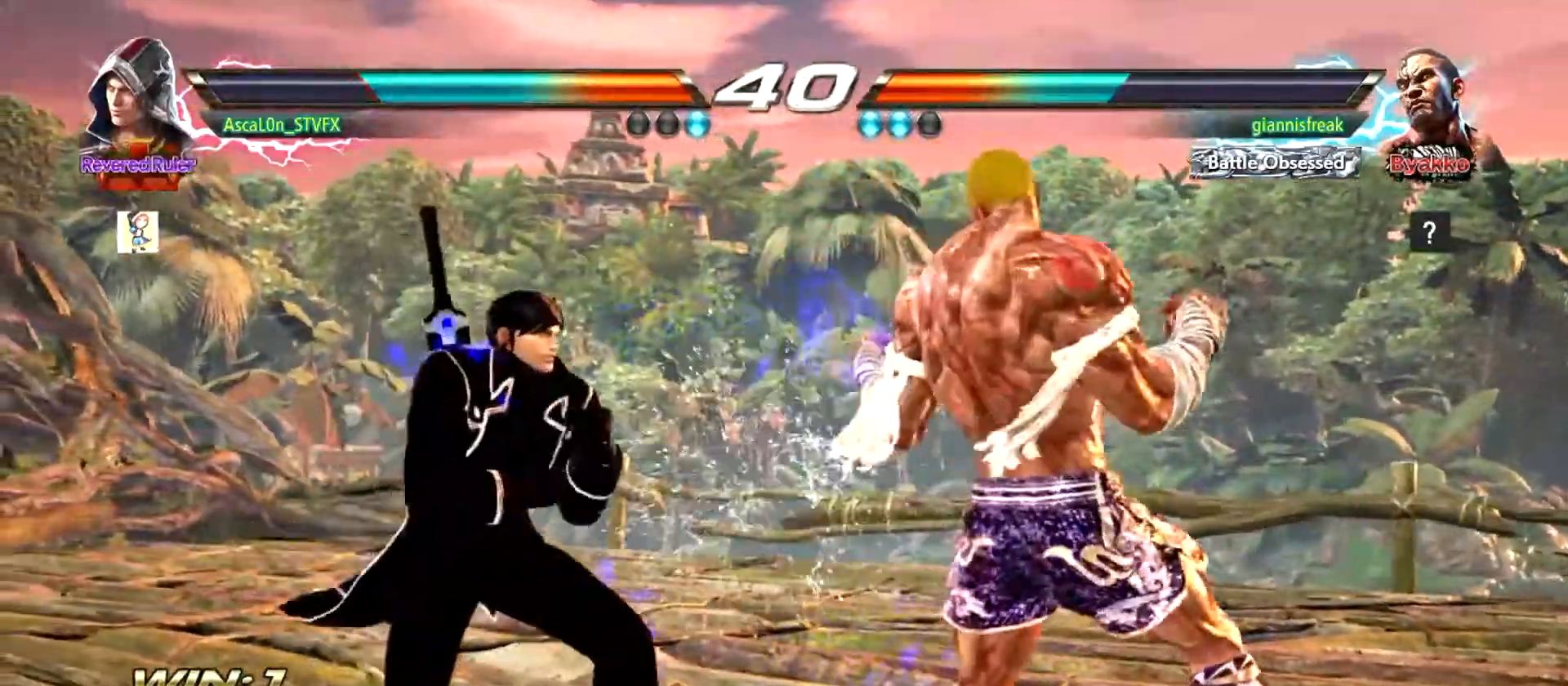
{"buttons": [], "left_stick": "center", "events": [[83, "TRIANGLE", "down"], [100, "left_stick", "up-right"], [133, "TRIANGLE", "up"], [200, "left_stick", "center"], [234, "TRIANGLE", "down"], [267, "TRIANGLE", "up"]]}
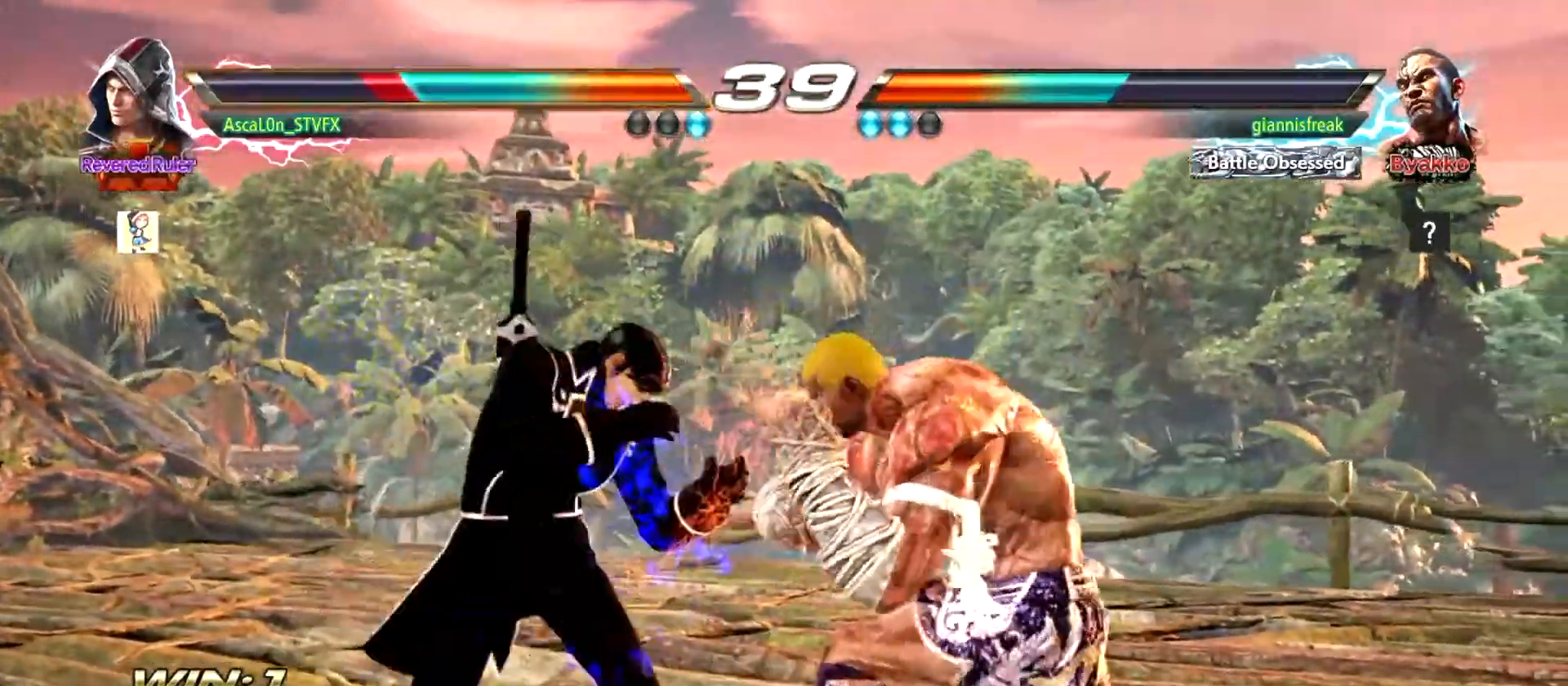
{"buttons": [], "left_stick": "center", "events": [[67, "left_stick", "left"], [484, "left_stick", "center"]]}
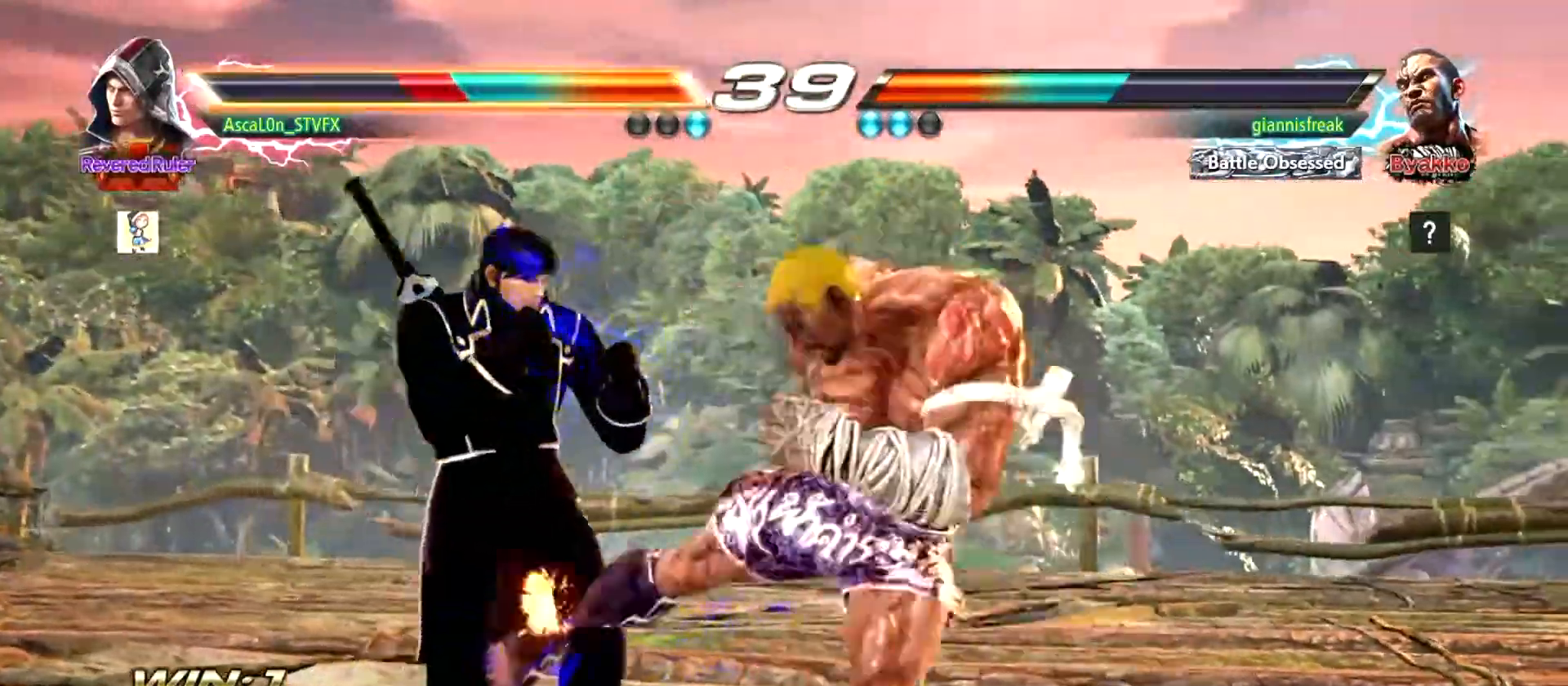
{"buttons": [], "left_stick": "up-right", "events": [[284, "left_stick", "up"], [350, "left_stick", "up-right"], [417, "TRIANGLE", "down"], [434, "TRIANGLE", "up"]]}
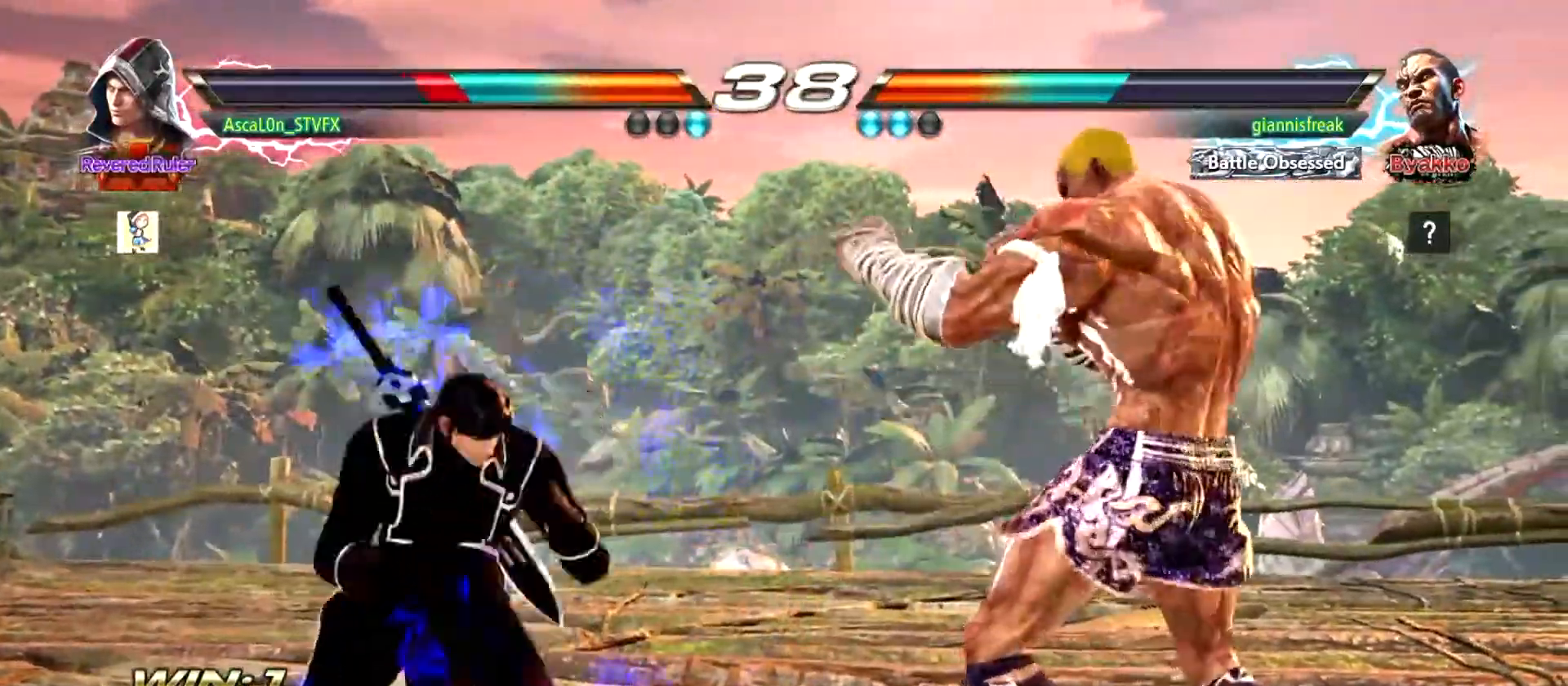
{"buttons": [], "left_stick": "left", "events": [[34, "TRIANGLE", "down"], [67, "TRIANGLE", "up"], [101, "left_stick", "center"], [451, "left_stick", "left"]]}
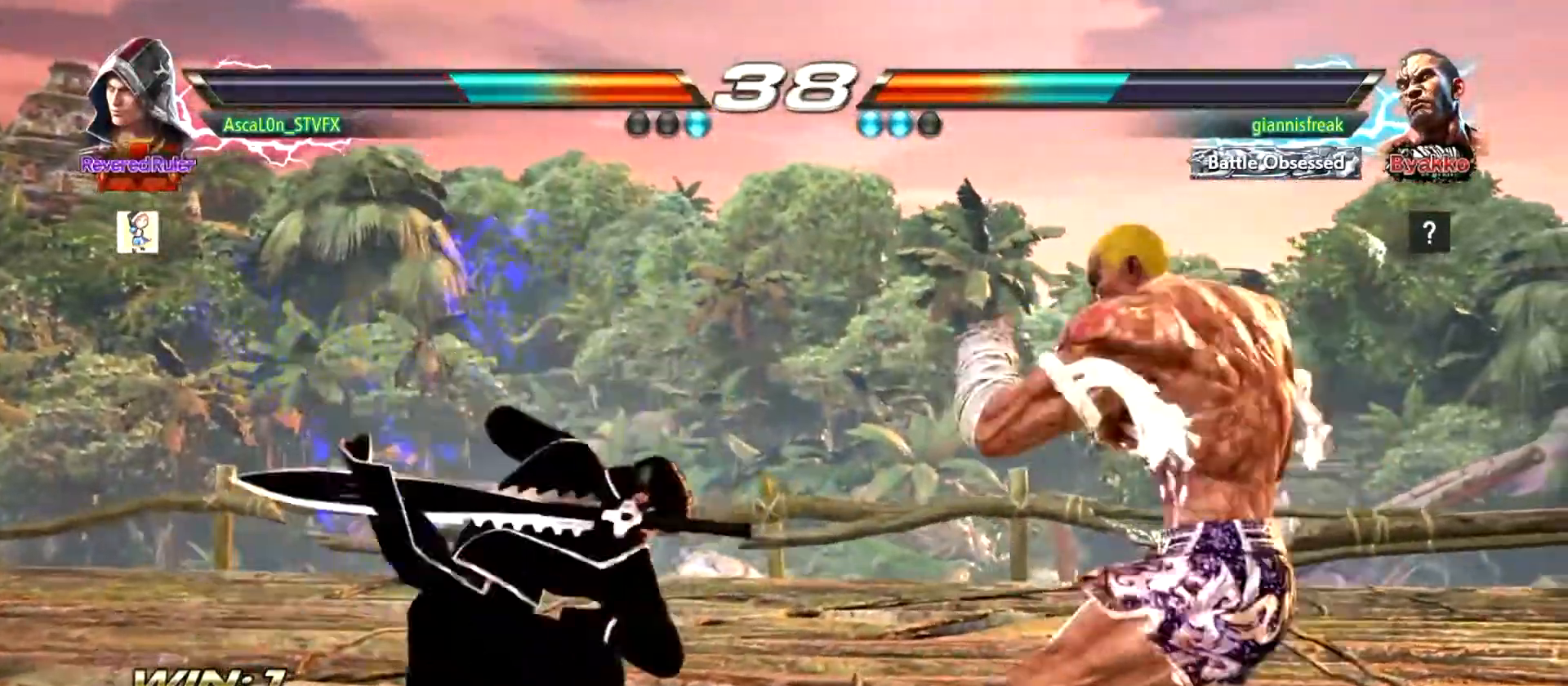
{"buttons": [], "left_stick": "left", "events": []}
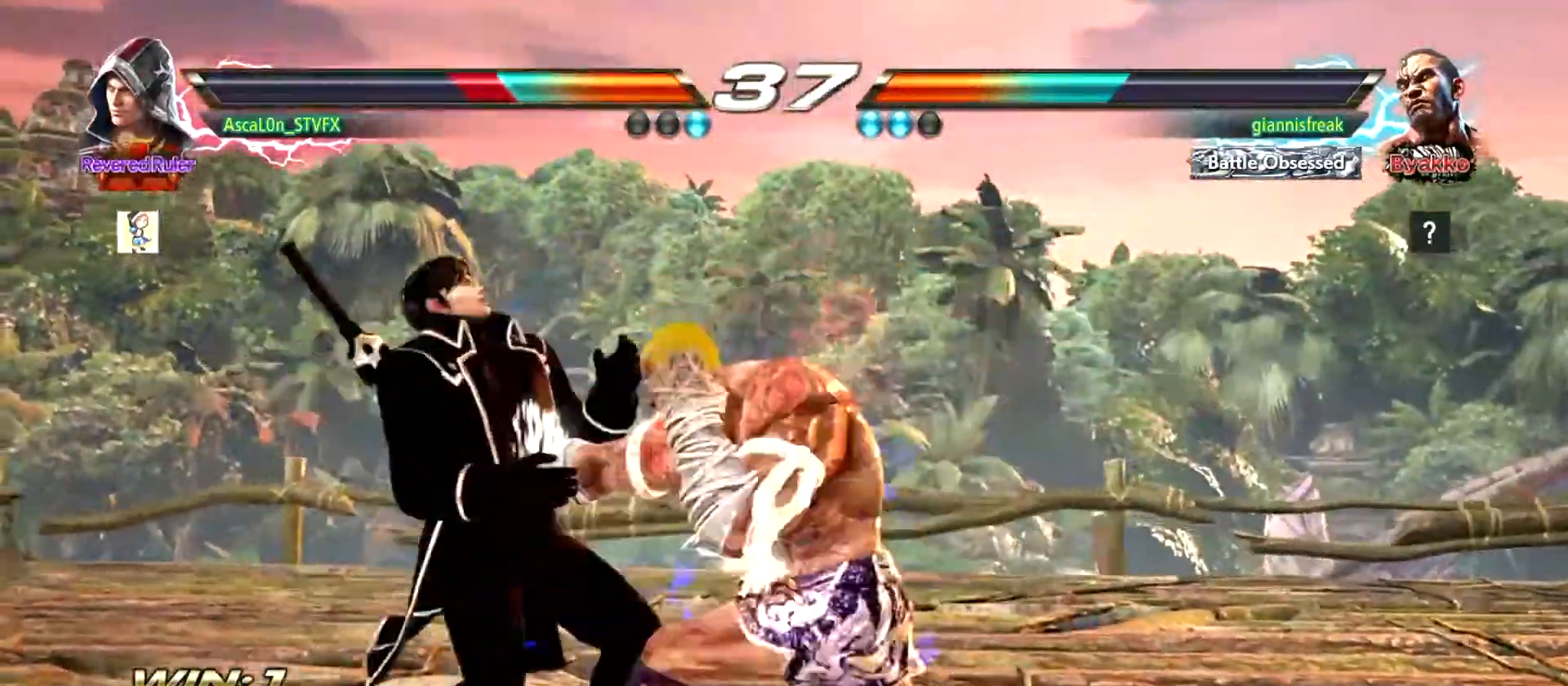
{"buttons": [], "left_stick": "left", "events": []}
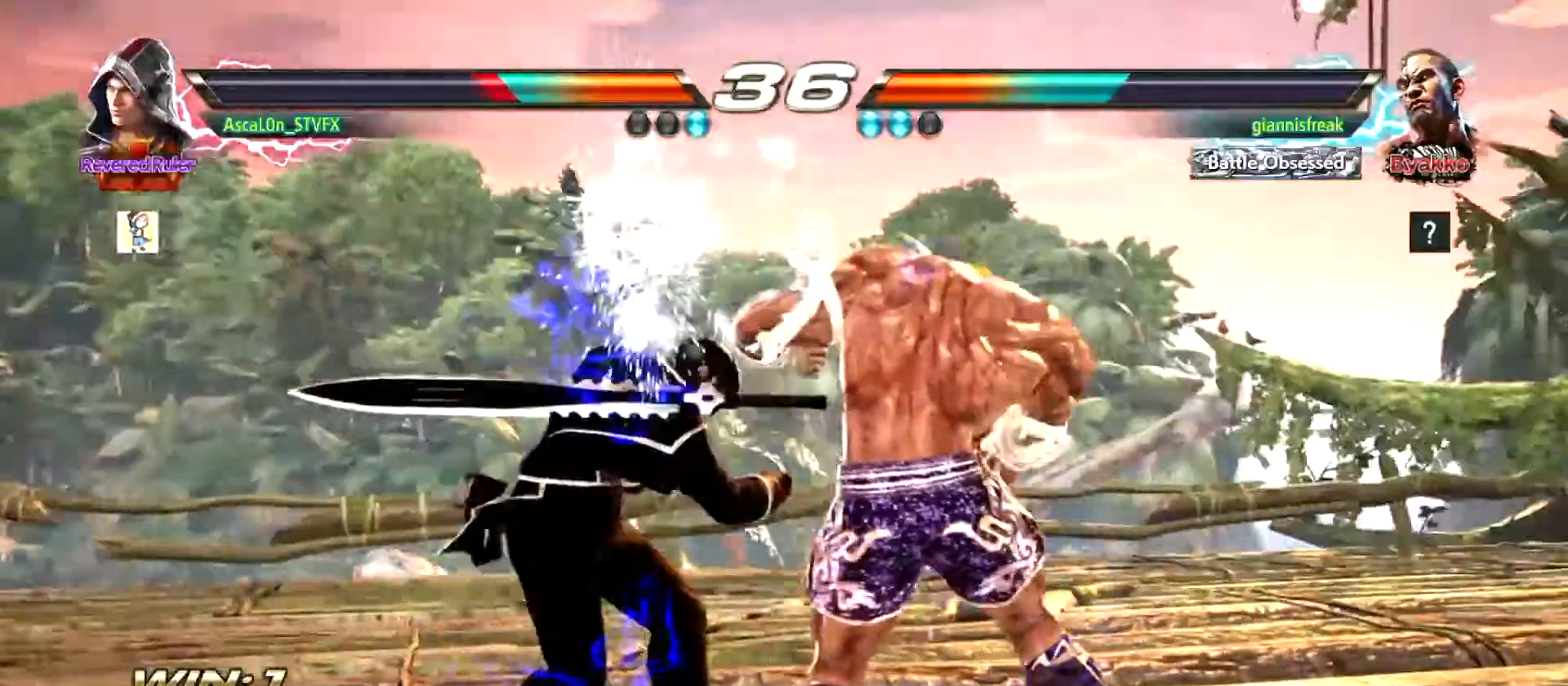
{"buttons": [], "left_stick": "center", "events": [[17, "left_stick", "center"], [167, "SQUARE", "down"], [233, "SQUARE", "up"], [350, "left_stick", "left"], [467, "left_stick", "center"]]}
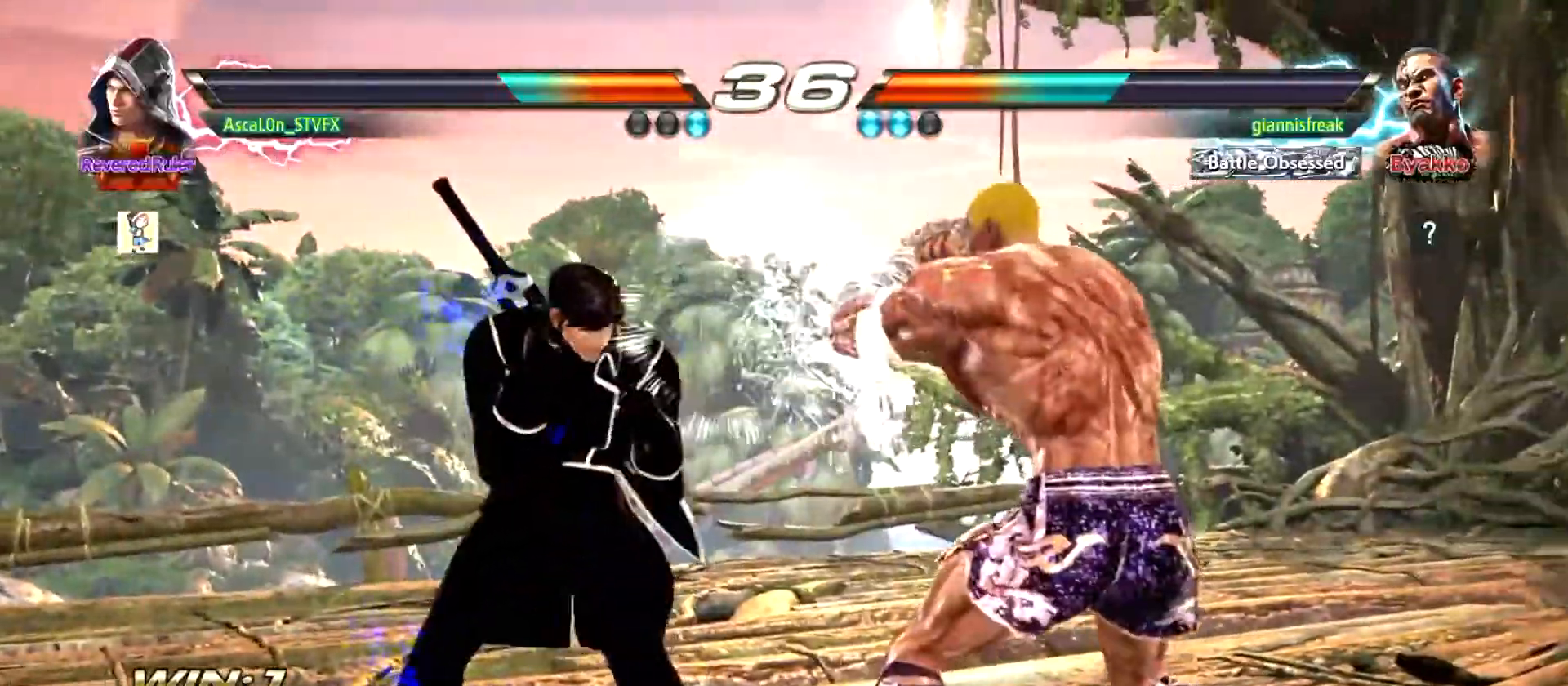
{"buttons": [], "left_stick": "center", "events": [[117, "left_stick", "up-right"], [151, "TRIANGLE", "down"], [184, "TRIANGLE", "up"], [251, "TRIANGLE", "down"], [251, "left_stick", "center"], [301, "TRIANGLE", "up"]]}
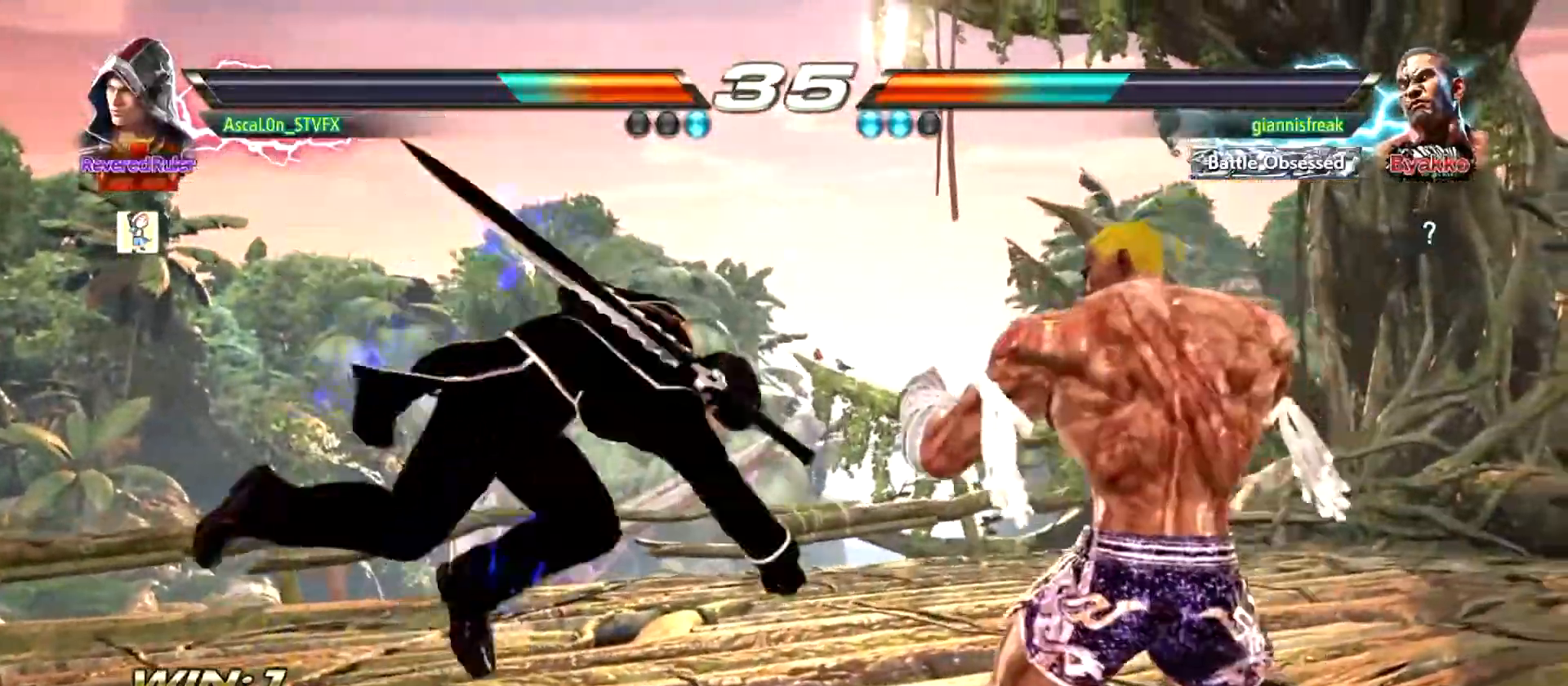
{"buttons": [], "left_stick": "left", "events": [[167, "left_stick", "left"]]}
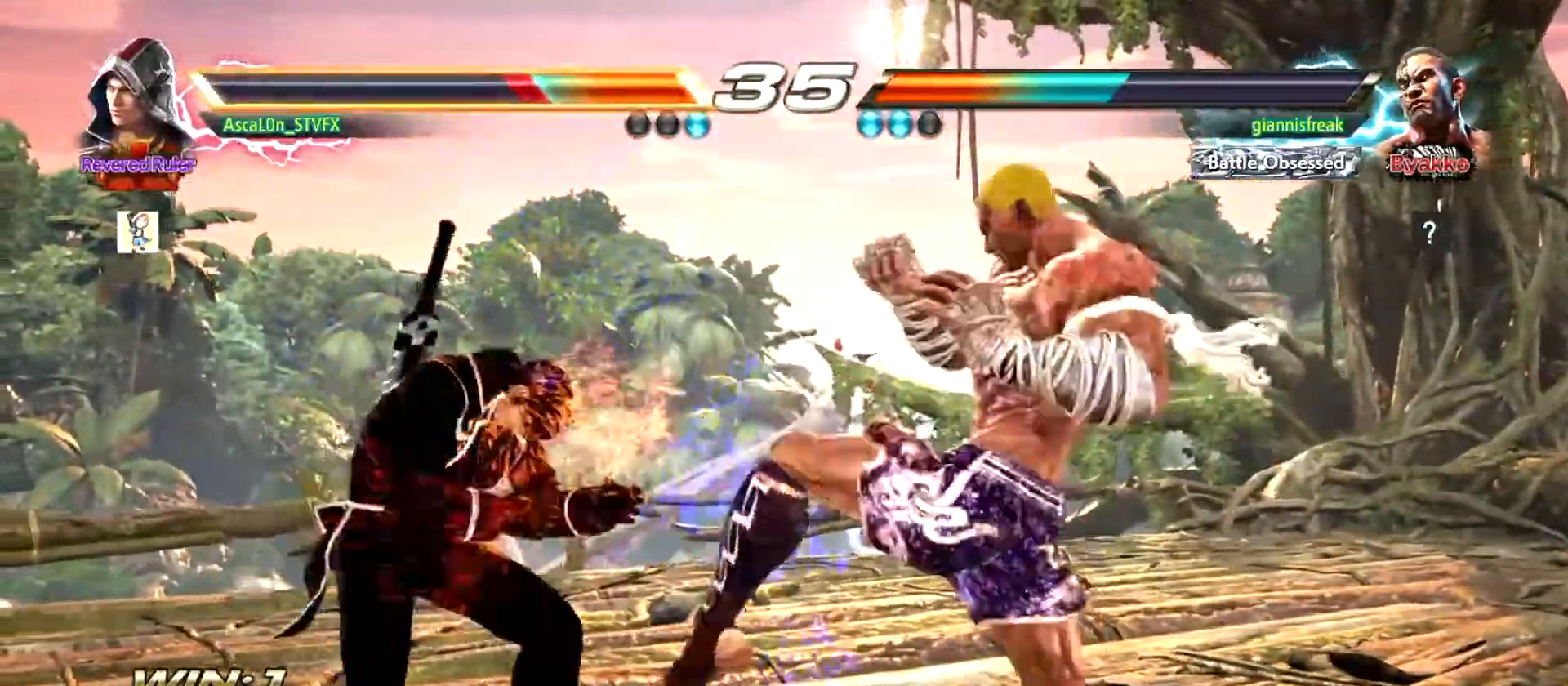
{"buttons": [], "left_stick": "left", "events": []}
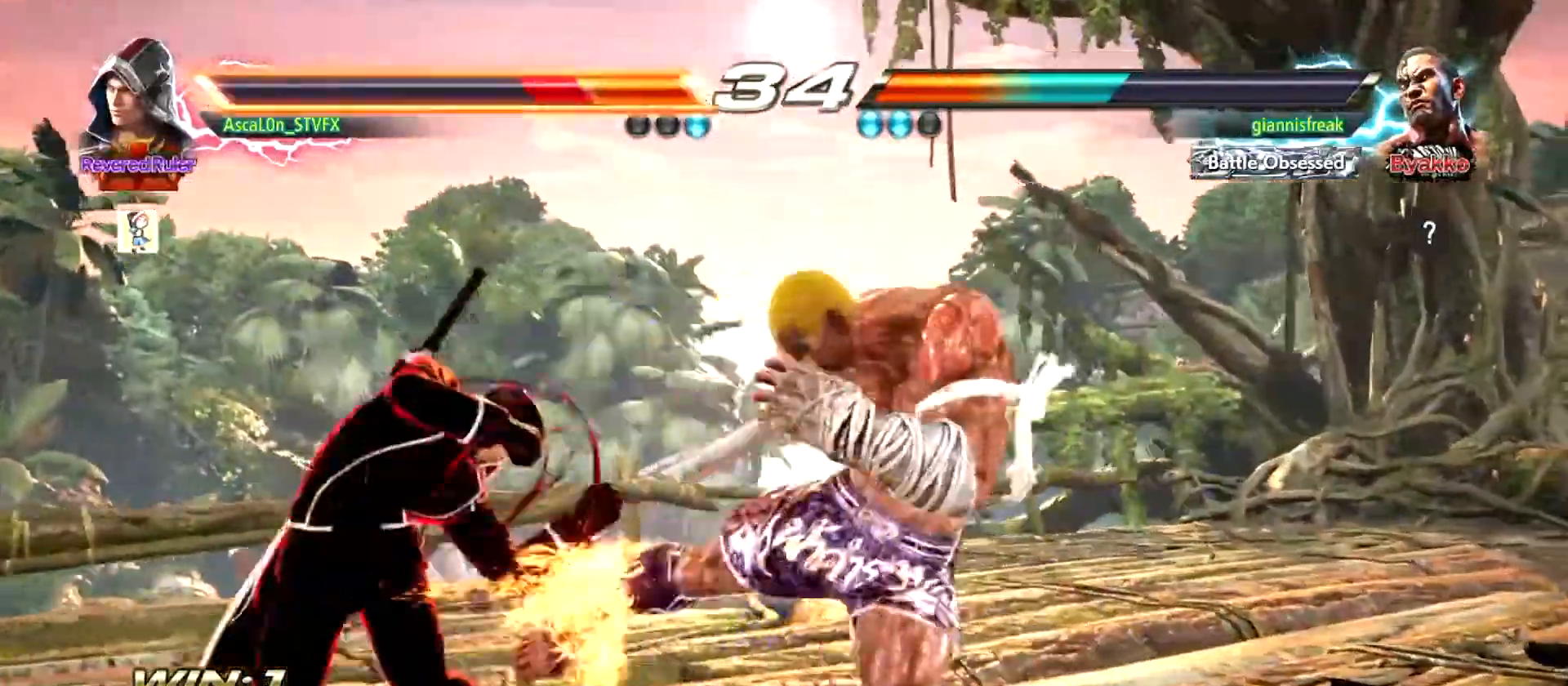
{"buttons": ["SQUARE"], "left_stick": "left", "events": [[350, "SQUARE", "down"], [434, "SQUARE", "up"], [467, "SQUARE", "down"]]}
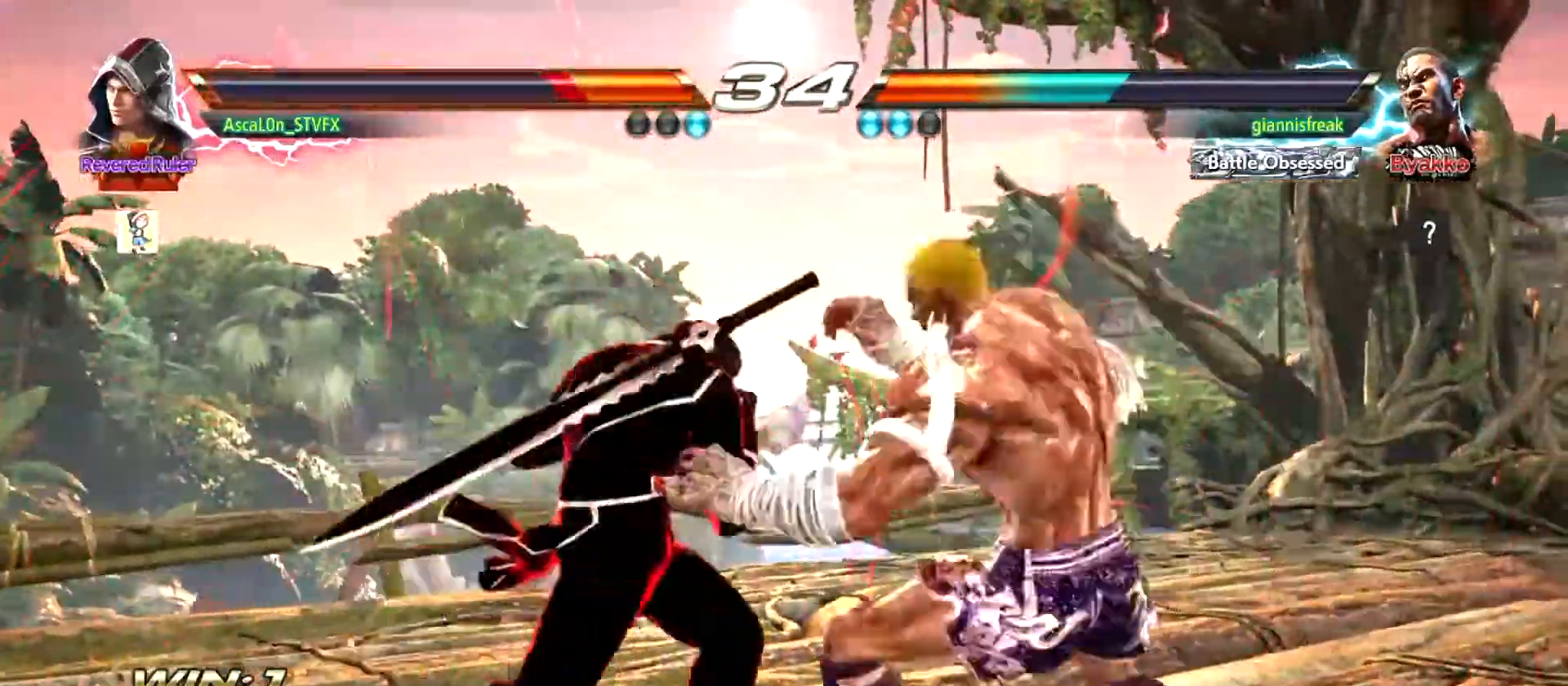
{"buttons": [], "left_stick": "center", "events": [[251, "SQUARE", "up"], [484, "left_stick", "center"]]}
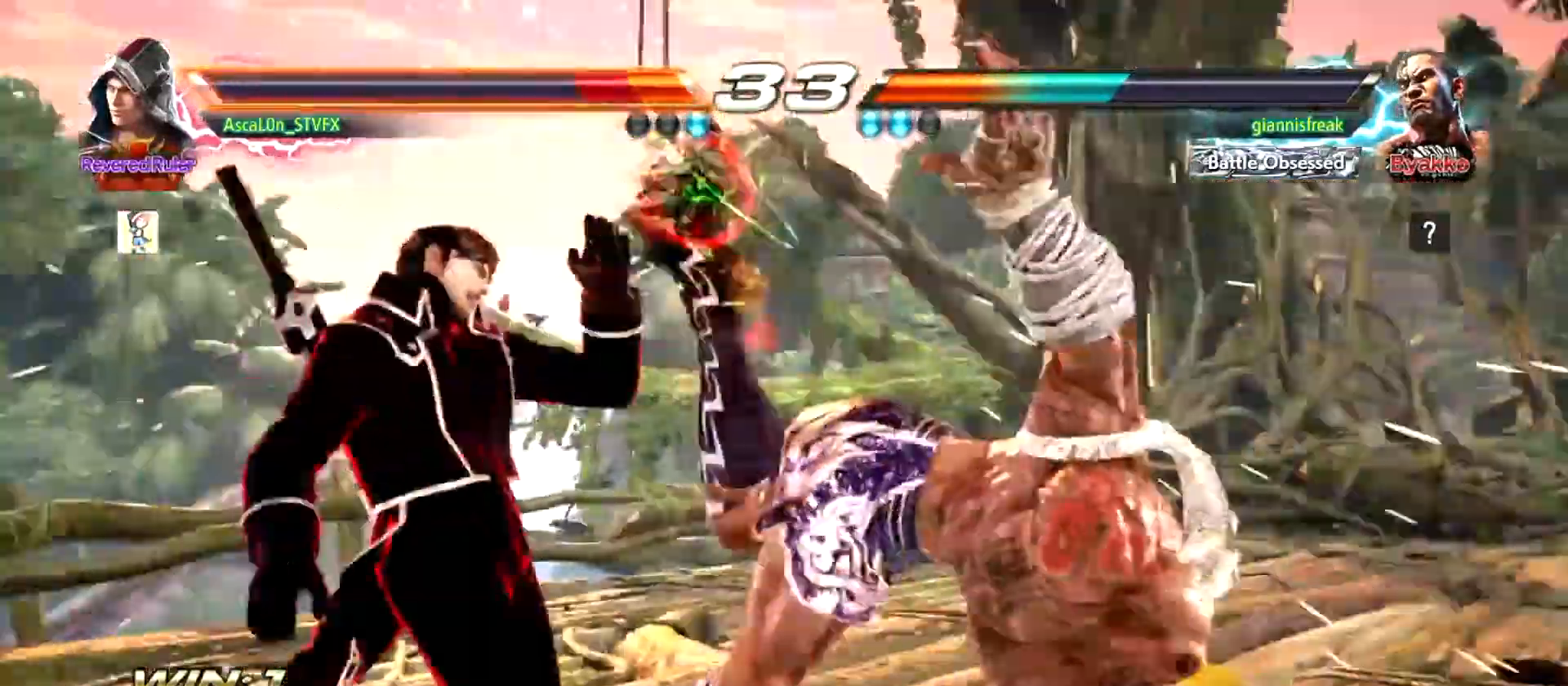
{"buttons": ["SQUARE"], "left_stick": "center", "events": [[267, "SQUARE", "down"], [284, "SQUARE", "up"], [384, "SQUARE", "down"], [417, "SQUARE", "up"], [467, "SQUARE", "down"]]}
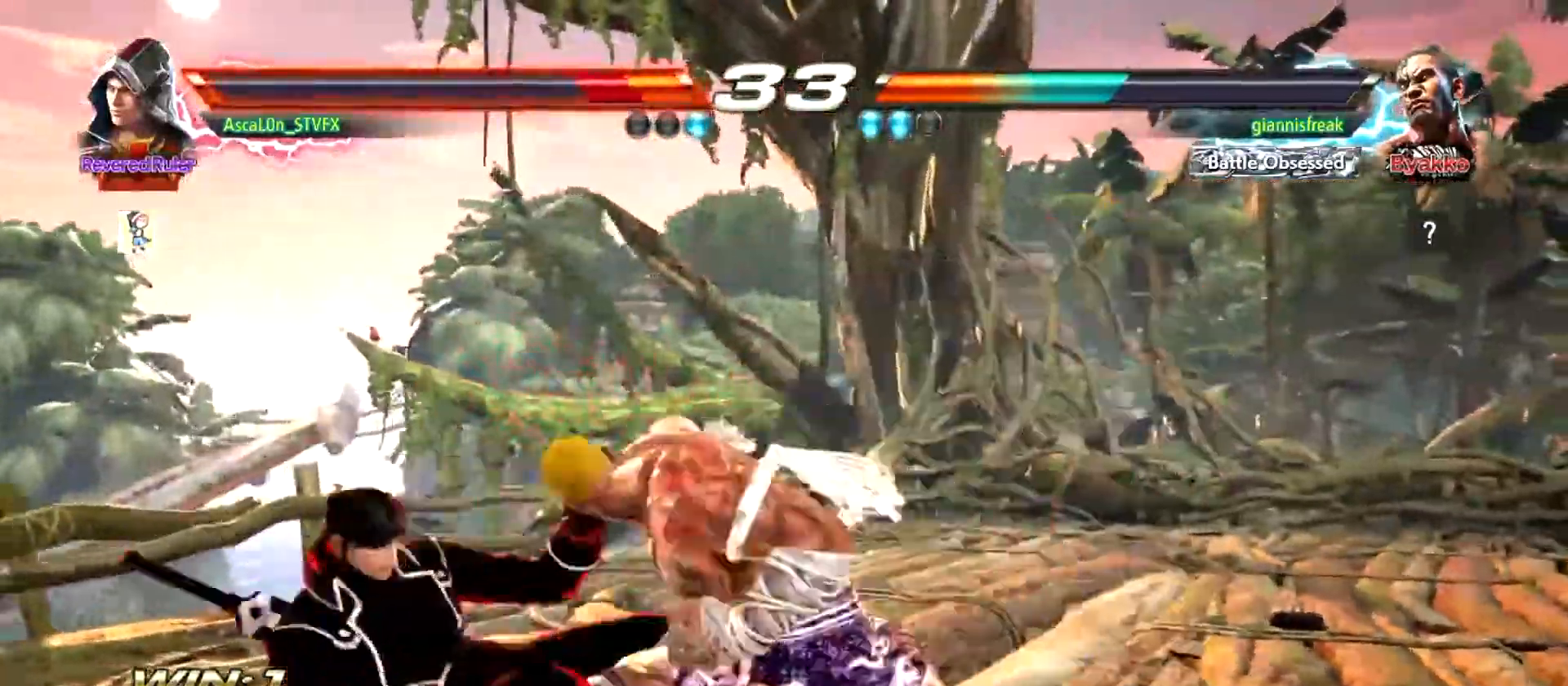
{"buttons": ["SQUARE"], "left_stick": "center", "events": [[34, "SQUARE", "up"], [117, "SQUARE", "down"], [151, "SQUARE", "up"], [251, "SQUARE", "down"], [301, "SQUARE", "up"], [401, "SQUARE", "down"], [434, "SQUARE", "up"], [451, "SQUARE", "down"]]}
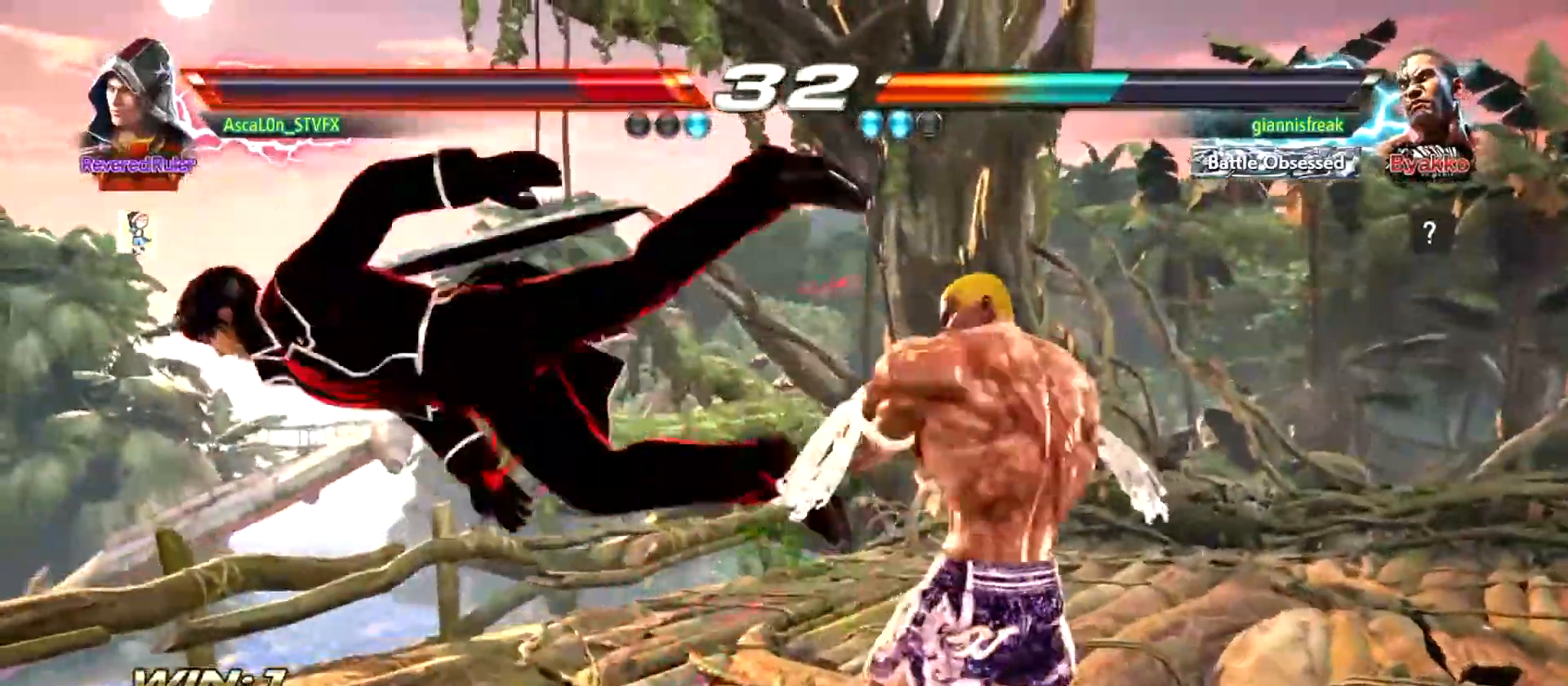
{"buttons": [], "left_stick": "center", "events": [[34, "SQUARE", "up"], [184, "SQUARE", "down"], [217, "SQUARE", "up"], [250, "SQUARE", "down"], [301, "SQUARE", "up"]]}
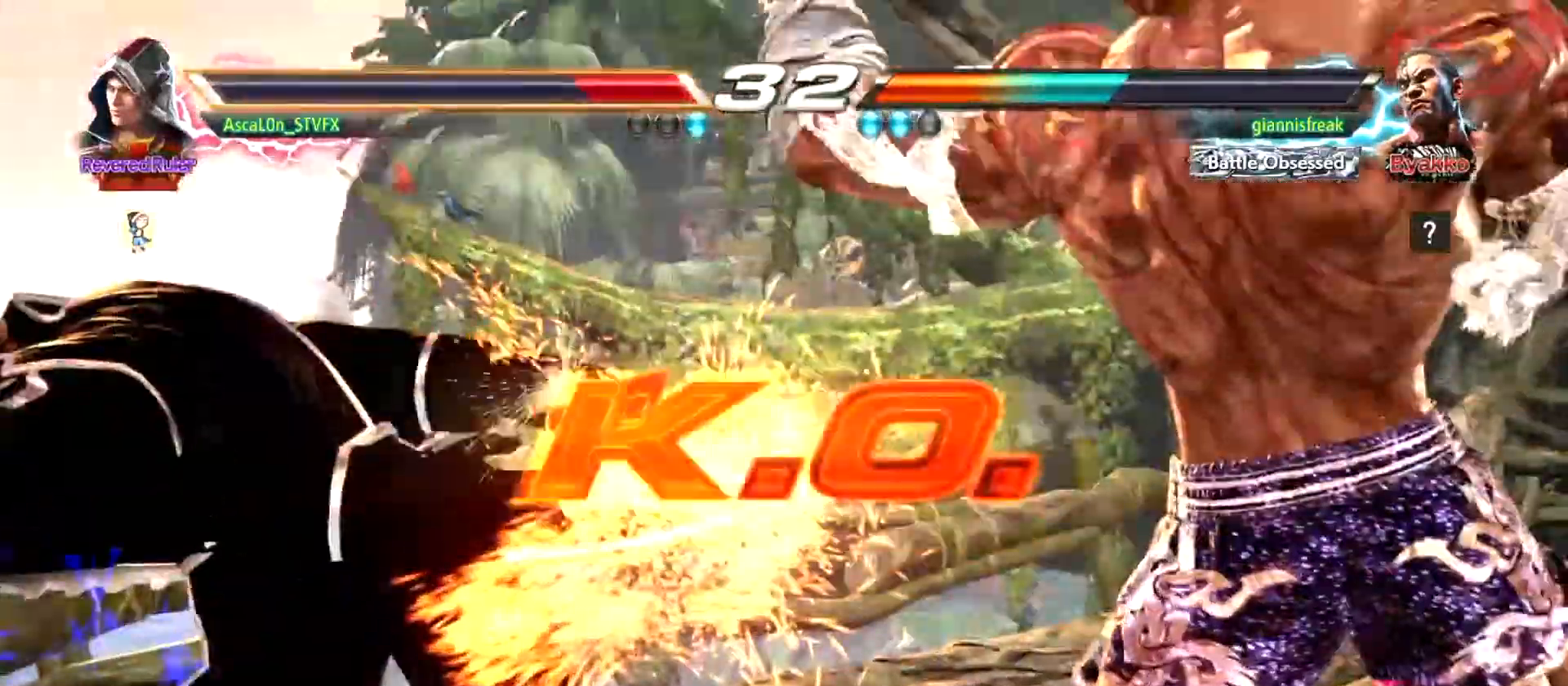
{"buttons": [], "left_stick": "center", "events": []}